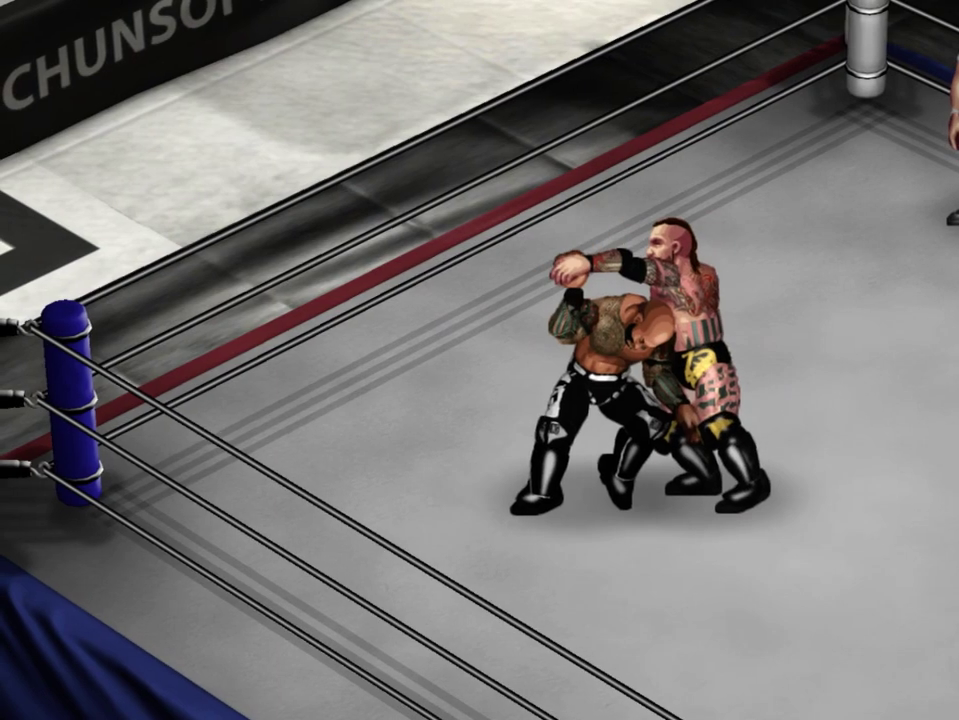
Gameplay with a controller (Xbox layout); each line is a JSON object with the inputs held at the frame after it (dt_ms = milliseconds from this image to that frame). "events" lists button and stick changes between this image and that frame as [ms after this image, input, new state], when the widget could be followed in between. Not read: L3 R3 left_stick right_stick.
{"dt_ms": 400, "buttons": [], "events": [[50, "DPAD_DOWN", "up"]]}
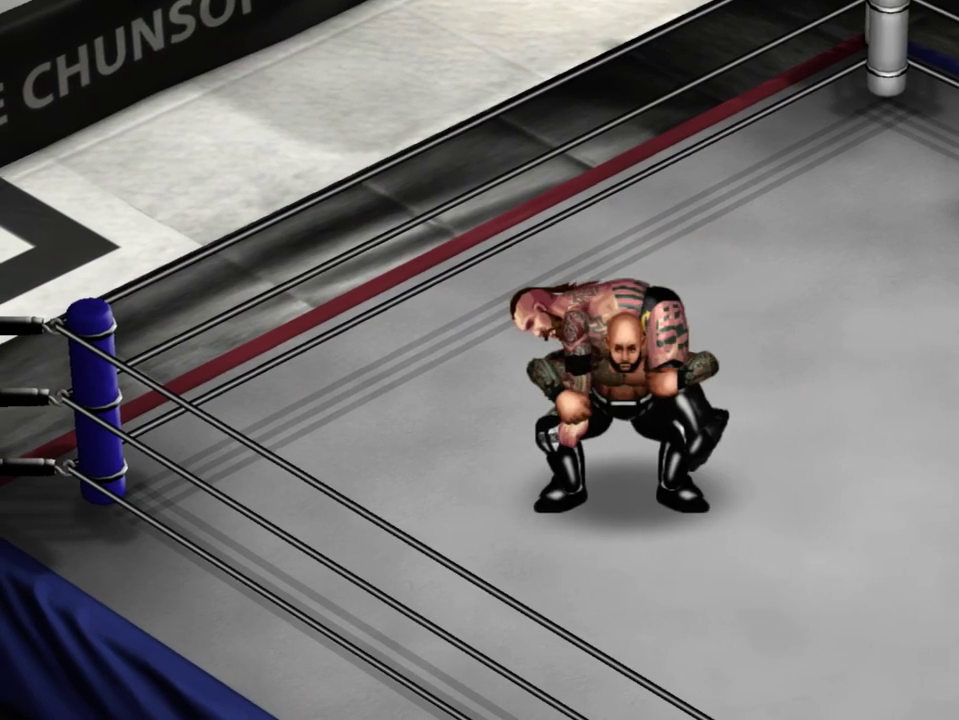
{"dt_ms": 500, "buttons": [], "events": []}
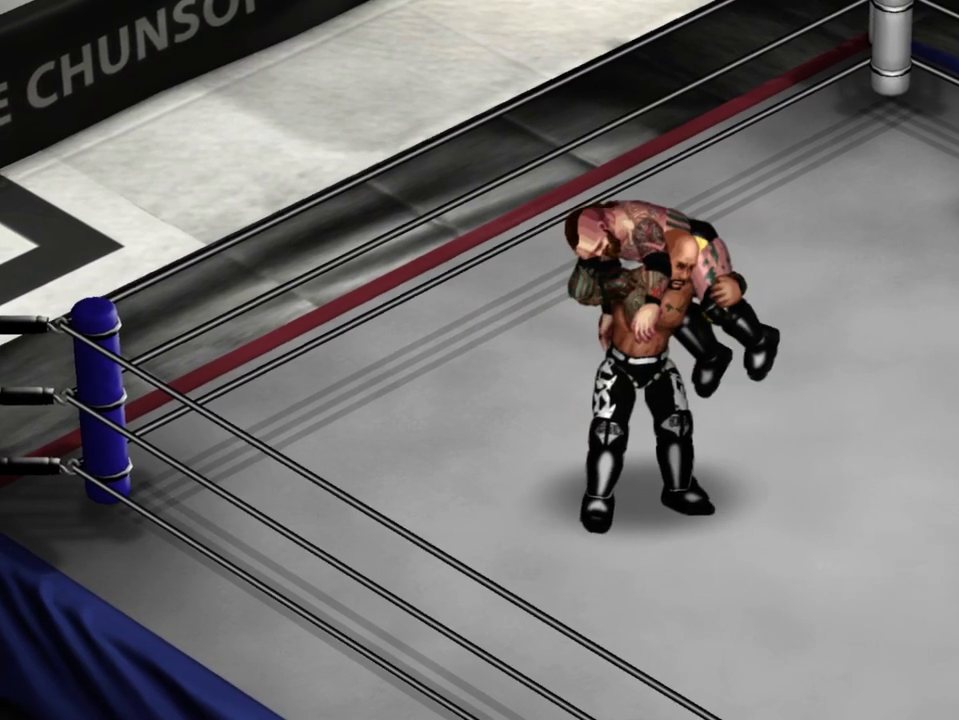
{"dt_ms": 300, "buttons": [], "events": []}
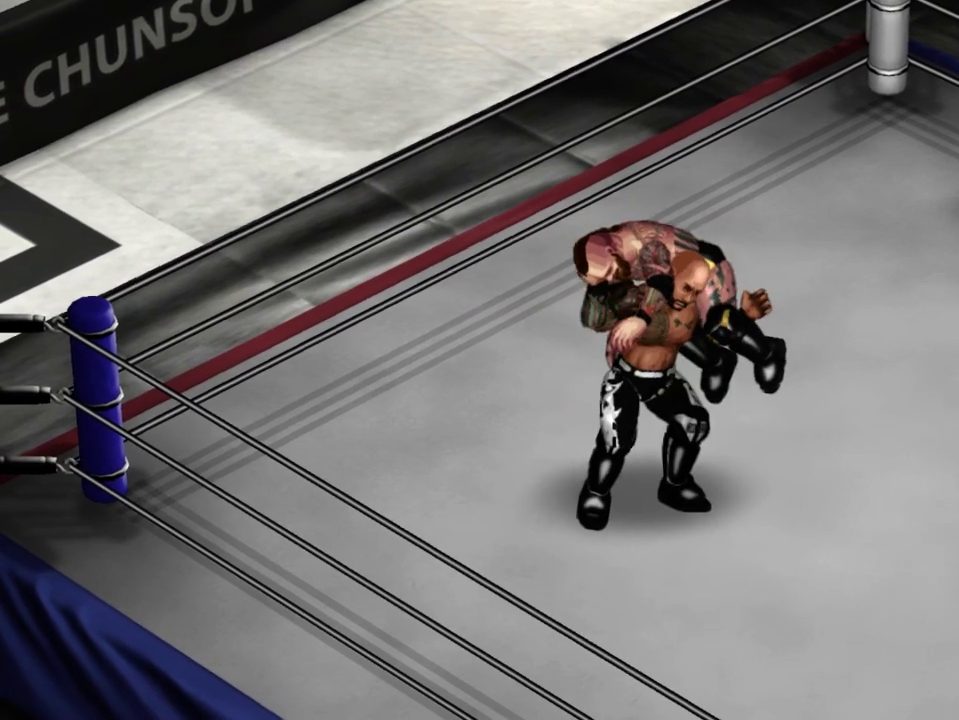
{"dt_ms": 300, "buttons": [], "events": []}
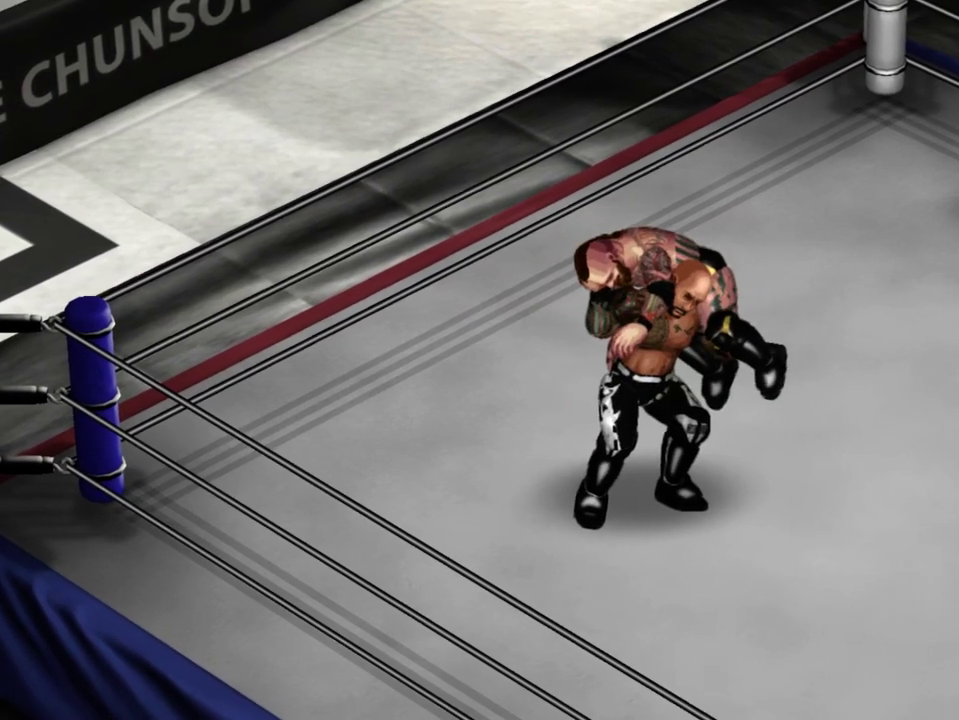
{"dt_ms": 400, "buttons": [], "events": []}
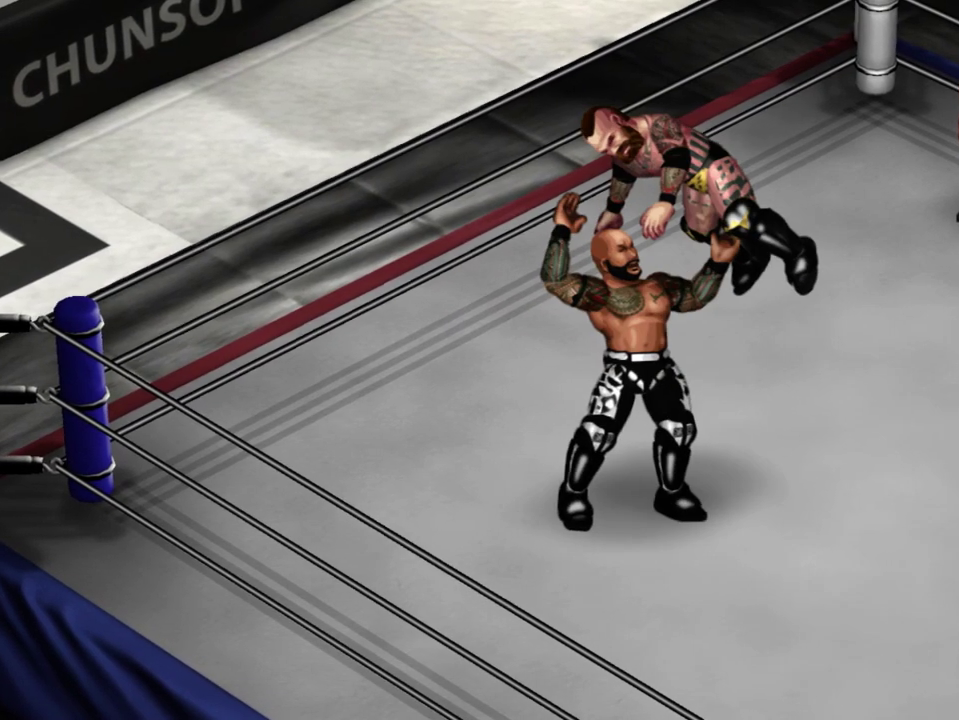
{"dt_ms": 300, "buttons": [], "events": []}
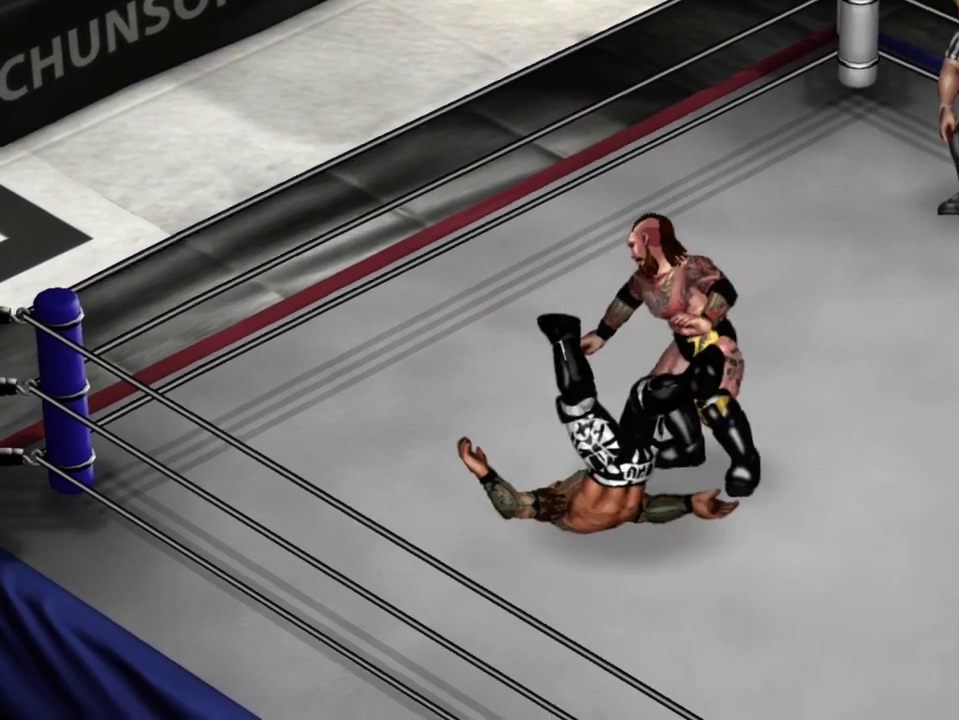
{"dt_ms": 300, "buttons": [], "events": []}
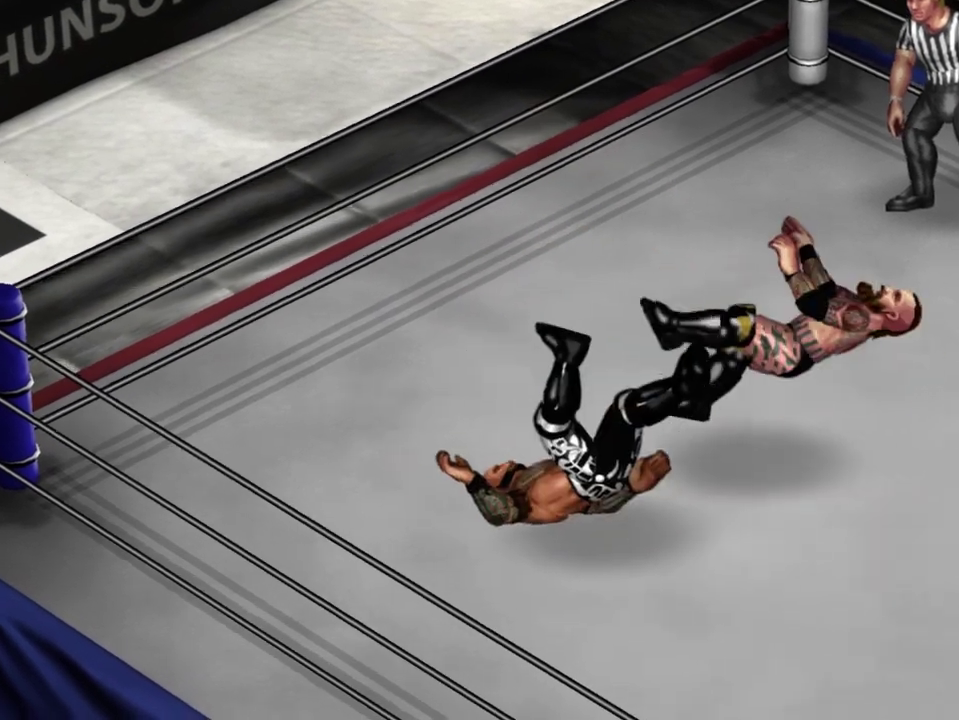
{"dt_ms": 400, "buttons": ["DPAD_LEFT"], "events": [[133, "DPAD_LEFT", "down"], [150, "DPAD_UP", "down"], [233, "A", "down"], [367, "A", "up"], [400, "DPAD_UP", "up"]]}
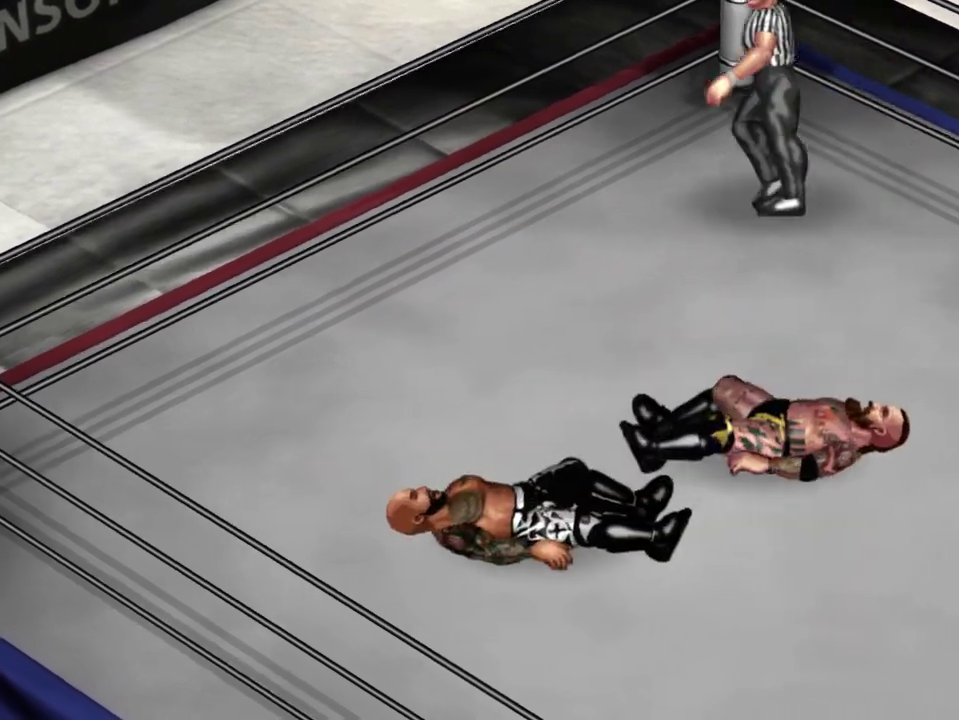
{"dt_ms": 300, "buttons": ["DPAD_UP", "DPAD_LEFT"], "events": [[33, "DPAD_LEFT", "up"], [250, "DPAD_LEFT", "down"], [250, "DPAD_UP", "down"]]}
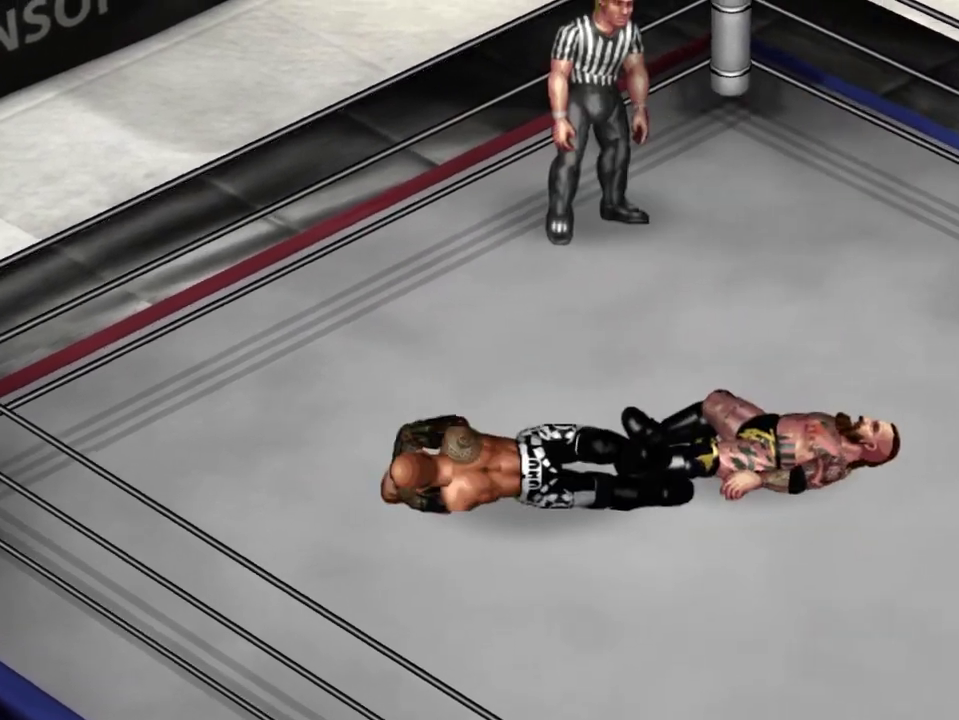
{"dt_ms": 300, "buttons": ["DPAD_LEFT"], "events": [[50, "DPAD_UP", "up"]]}
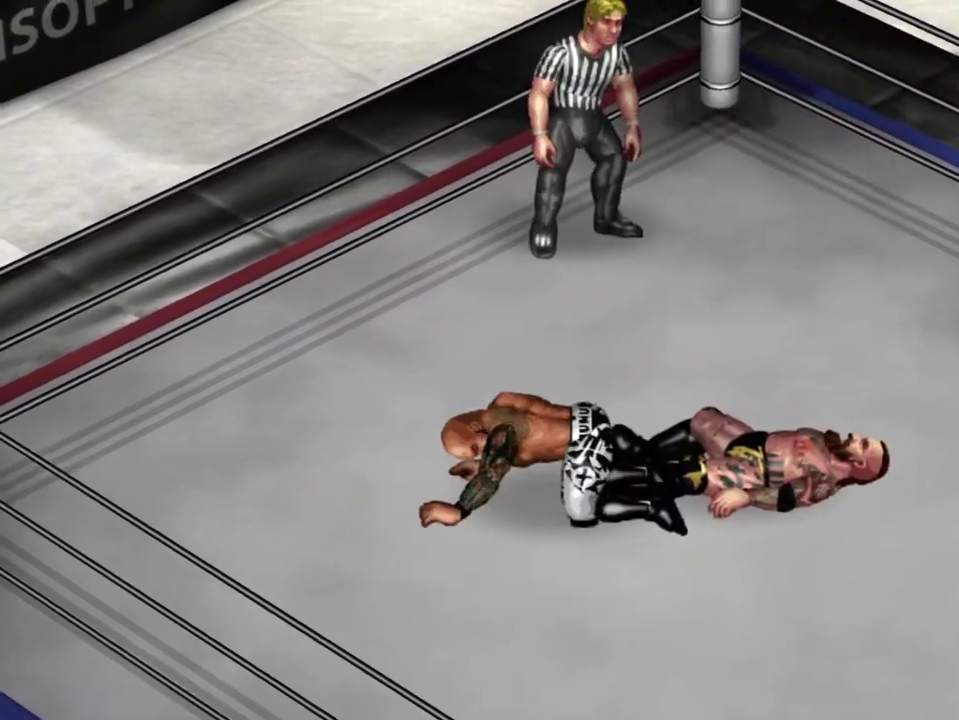
{"dt_ms": 700, "buttons": ["DPAD_DOWN", "DPAD_LEFT"], "events": [[367, "DPAD_DOWN", "down"]]}
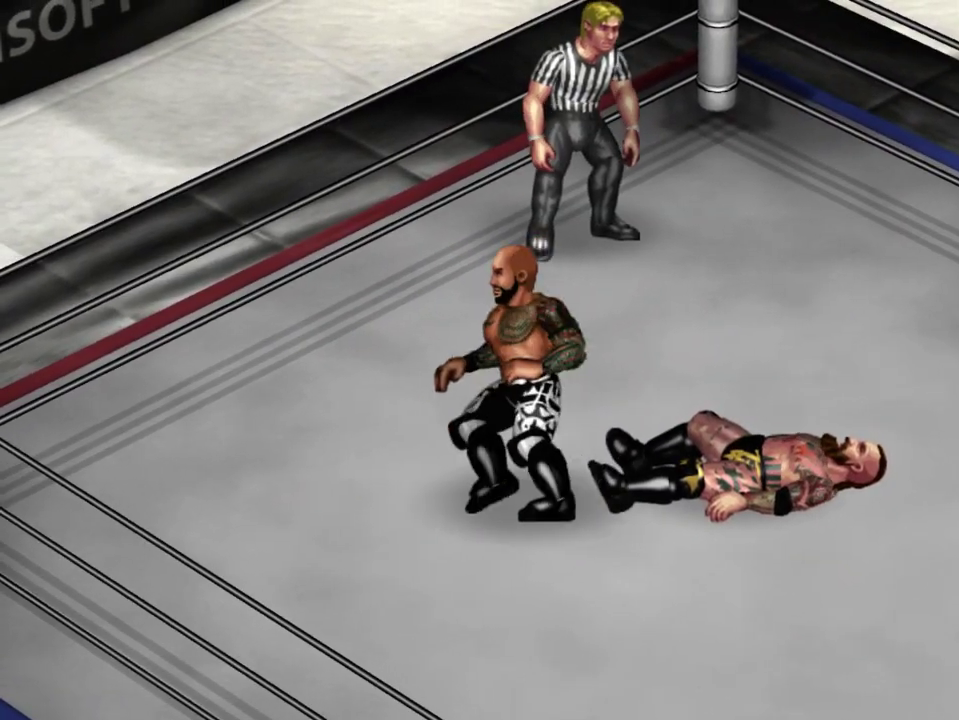
{"dt_ms": 300, "buttons": ["DPAD_LEFT"], "events": [[233, "DPAD_DOWN", "up"]]}
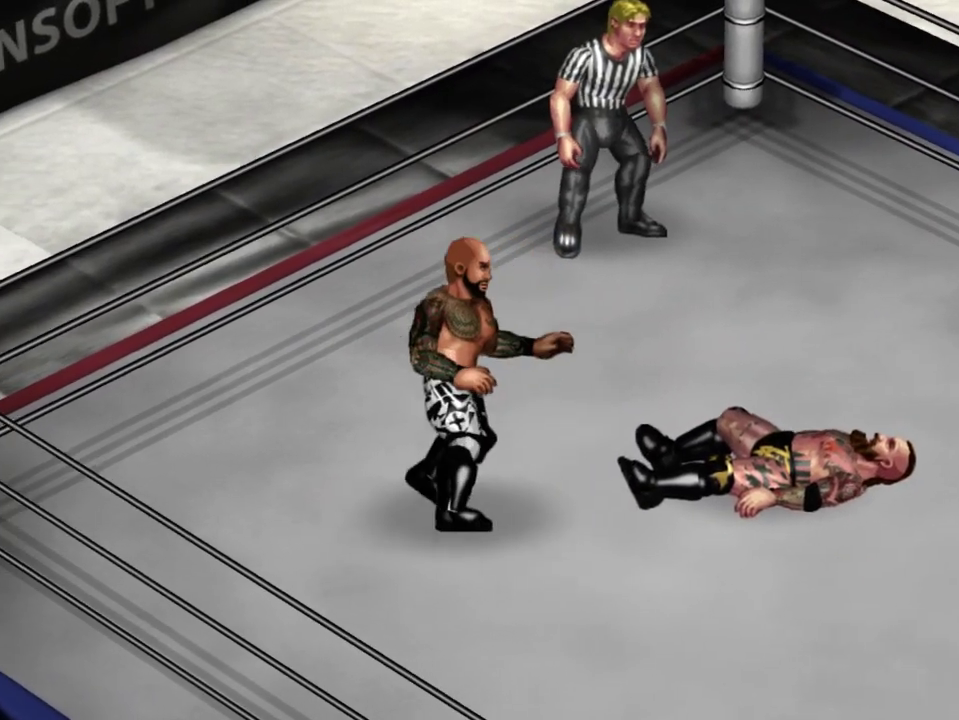
{"dt_ms": 300, "buttons": ["DPAD_LEFT"], "events": []}
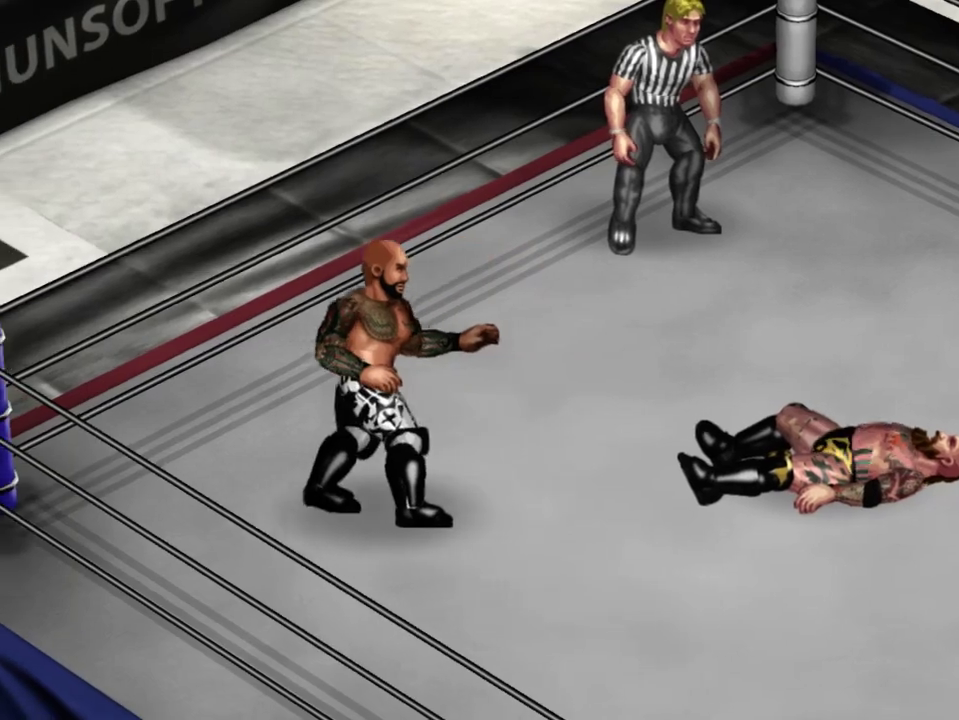
{"dt_ms": 400, "buttons": ["DPAD_LEFT"], "events": []}
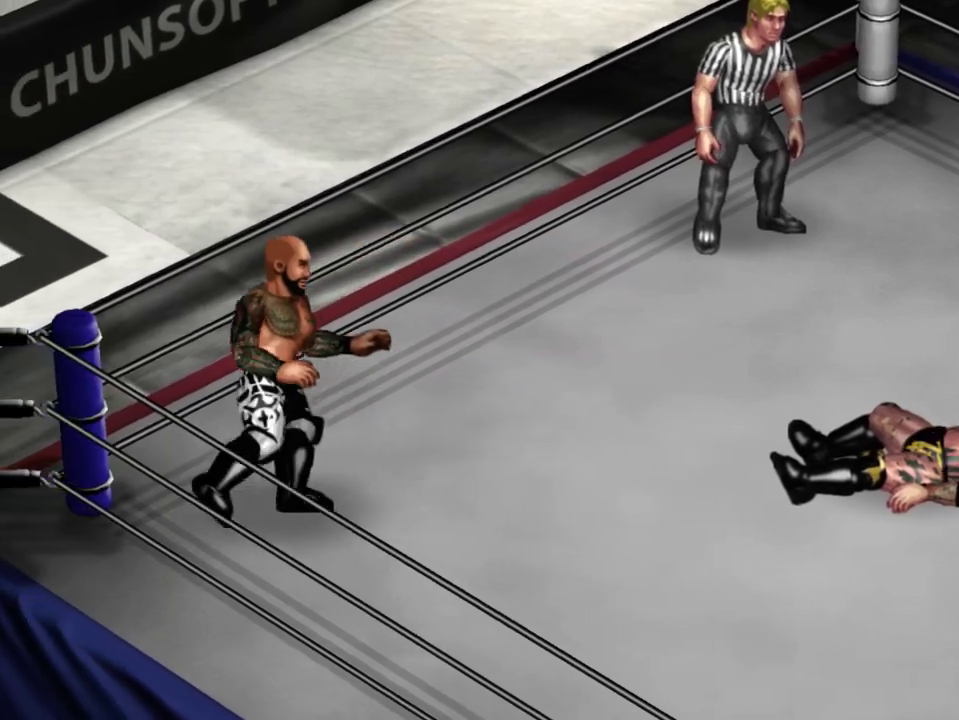
{"dt_ms": 300, "buttons": ["B", "DPAD_LEFT"], "events": [[300, "B", "down"]]}
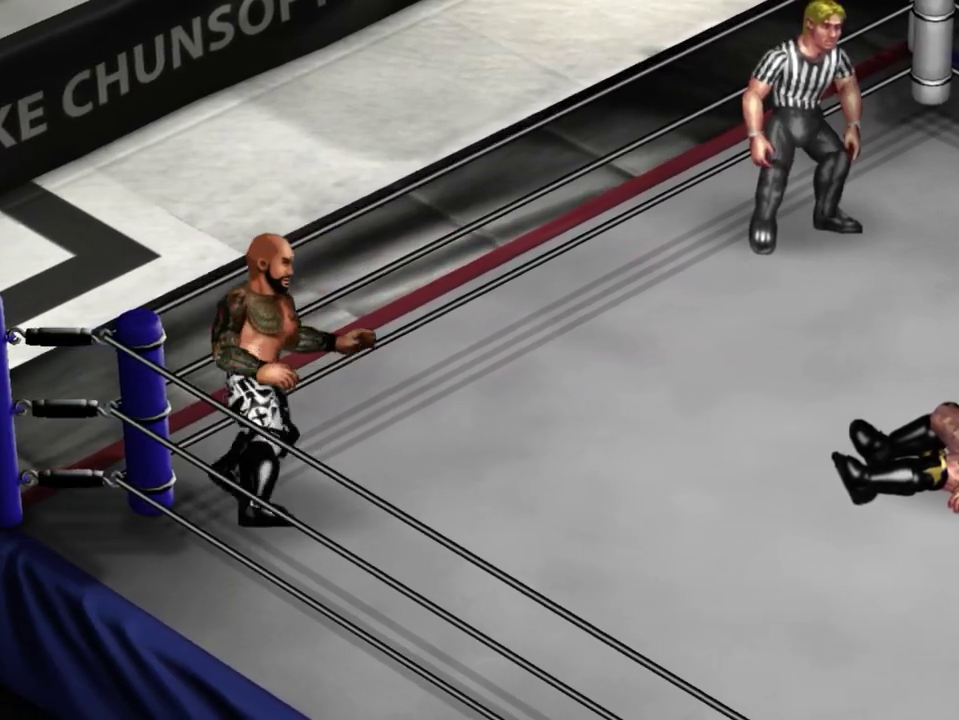
{"dt_ms": 300, "buttons": [], "events": [[133, "B", "up"], [283, "DPAD_LEFT", "up"]]}
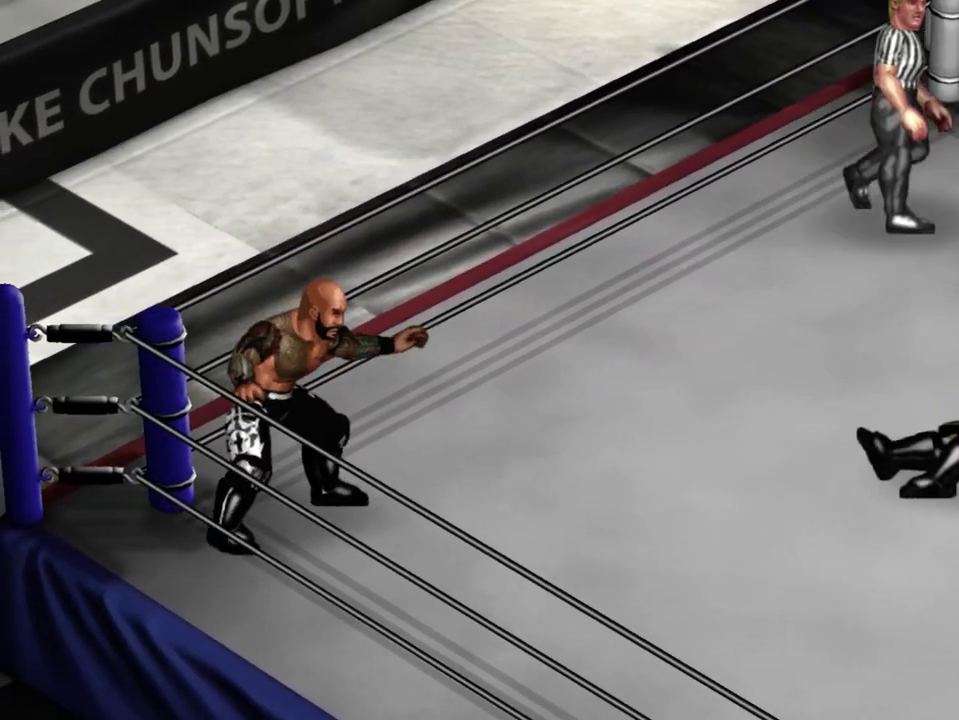
{"dt_ms": 400, "buttons": [], "events": []}
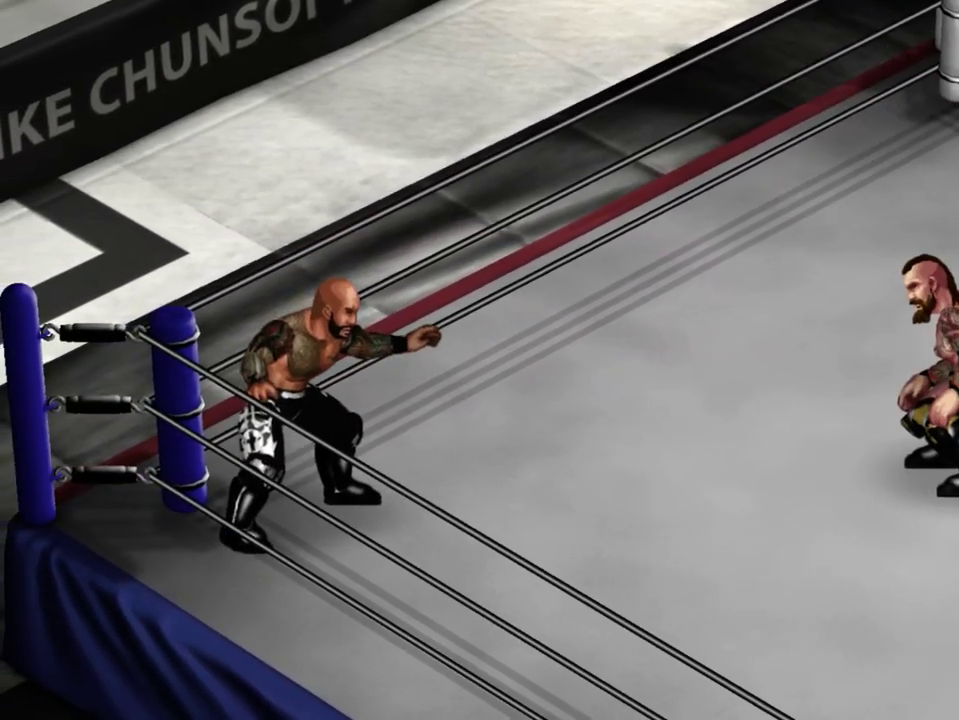
{"dt_ms": 300, "buttons": [], "events": []}
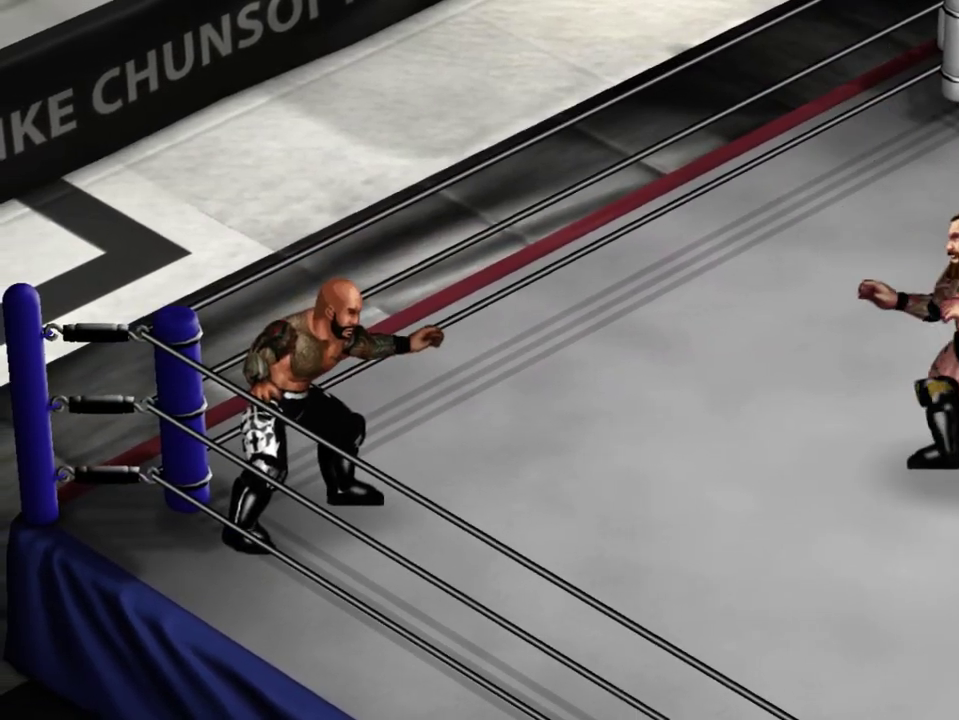
{"dt_ms": 300, "buttons": [], "events": []}
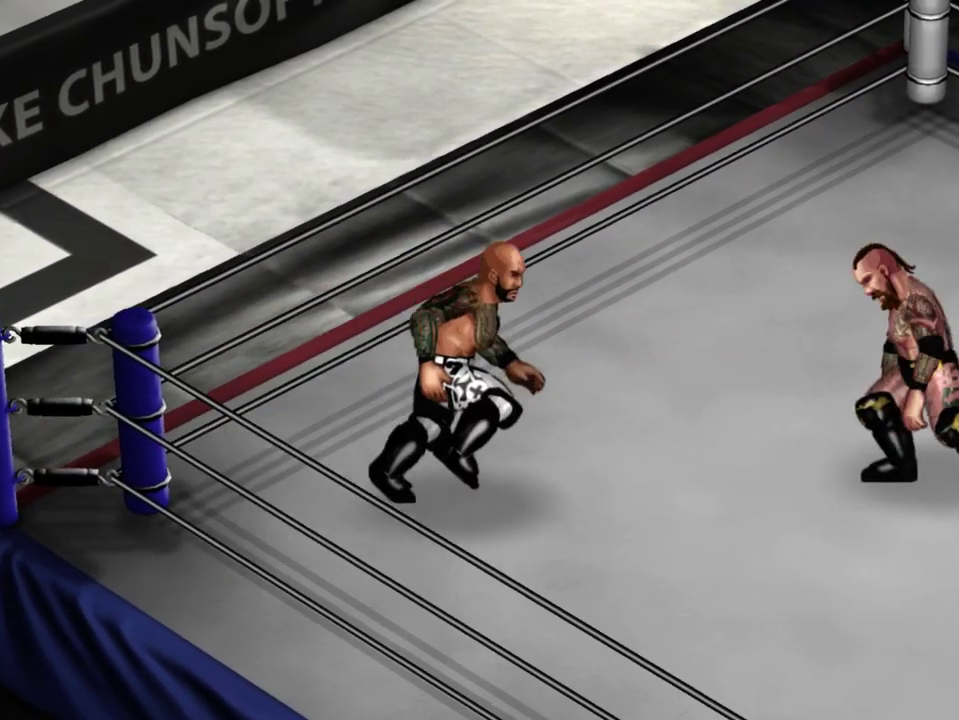
{"dt_ms": 400, "buttons": [], "events": []}
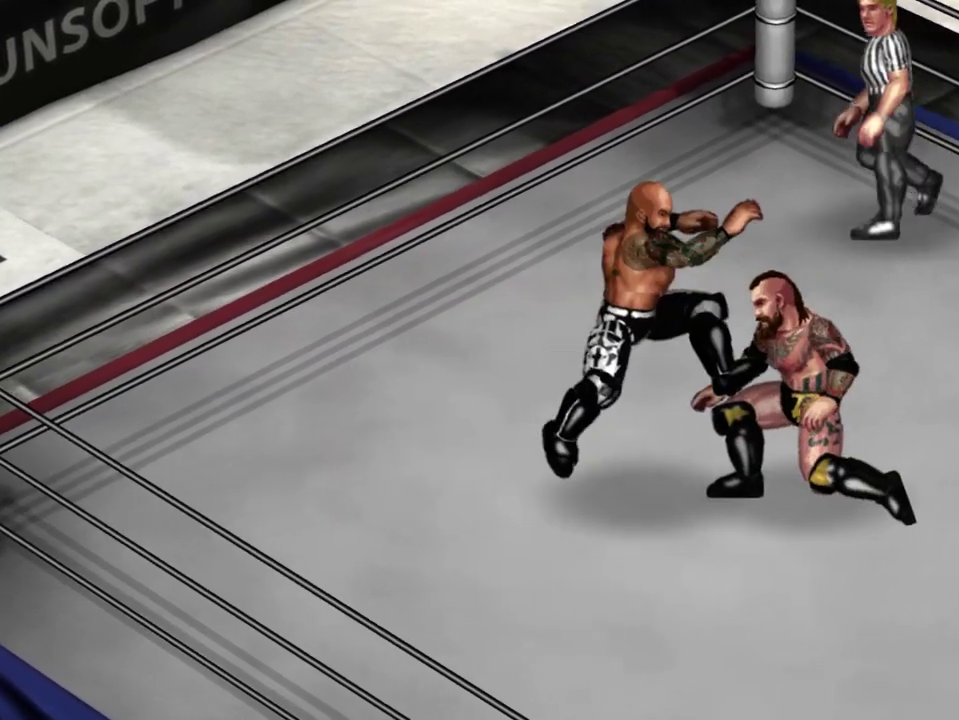
{"dt_ms": 300, "buttons": [], "events": []}
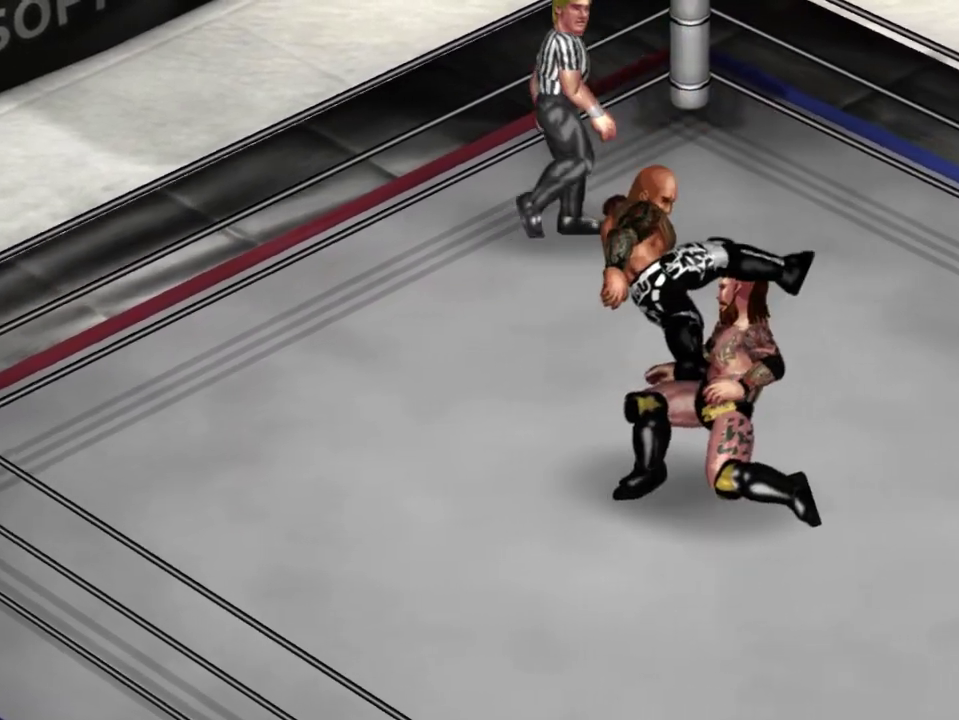
{"dt_ms": 300, "buttons": [], "events": []}
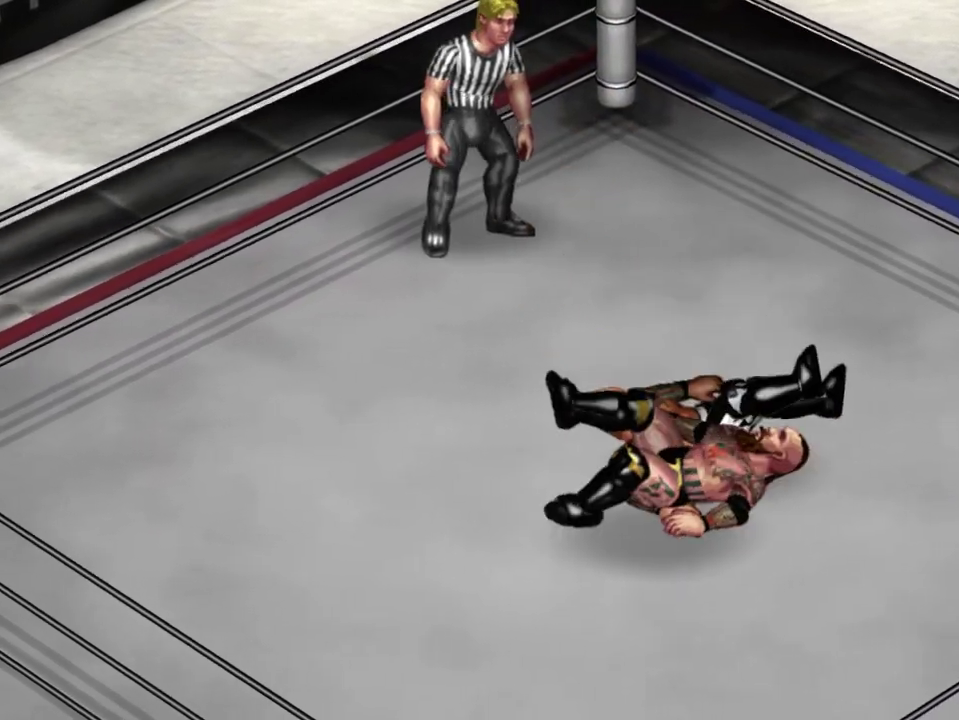
{"dt_ms": 400, "buttons": [], "events": []}
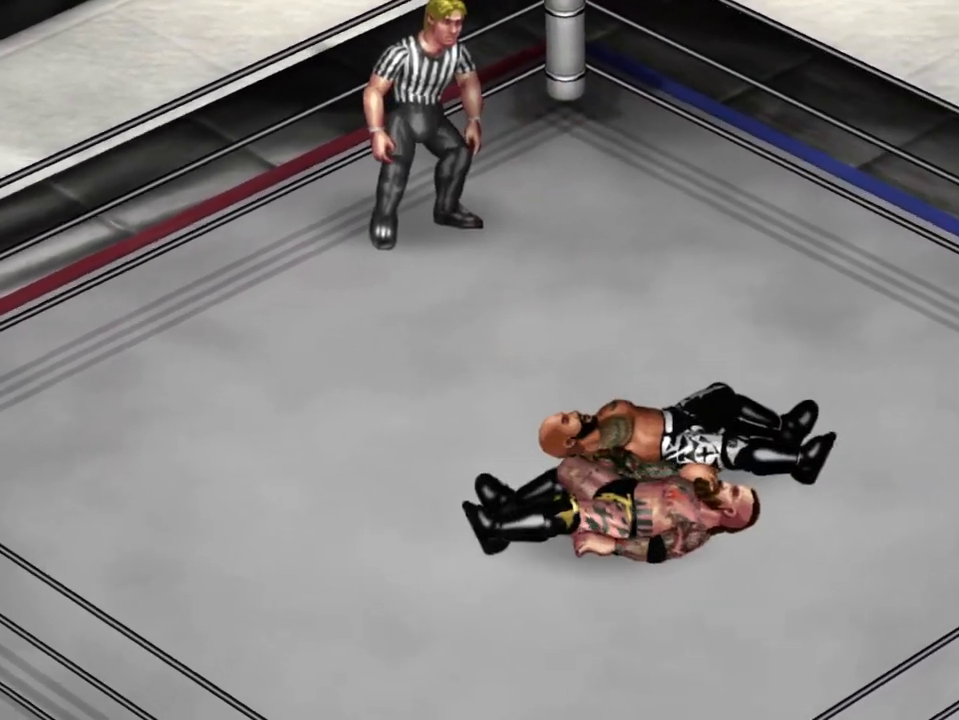
{"dt_ms": 300, "buttons": [], "events": []}
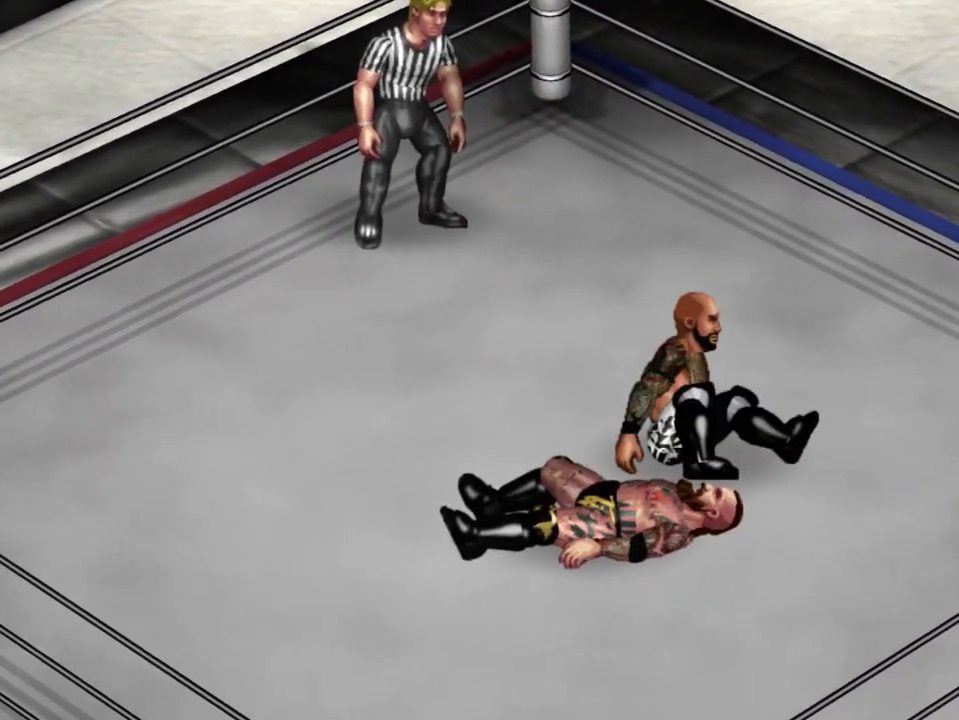
{"dt_ms": 300, "buttons": [], "events": []}
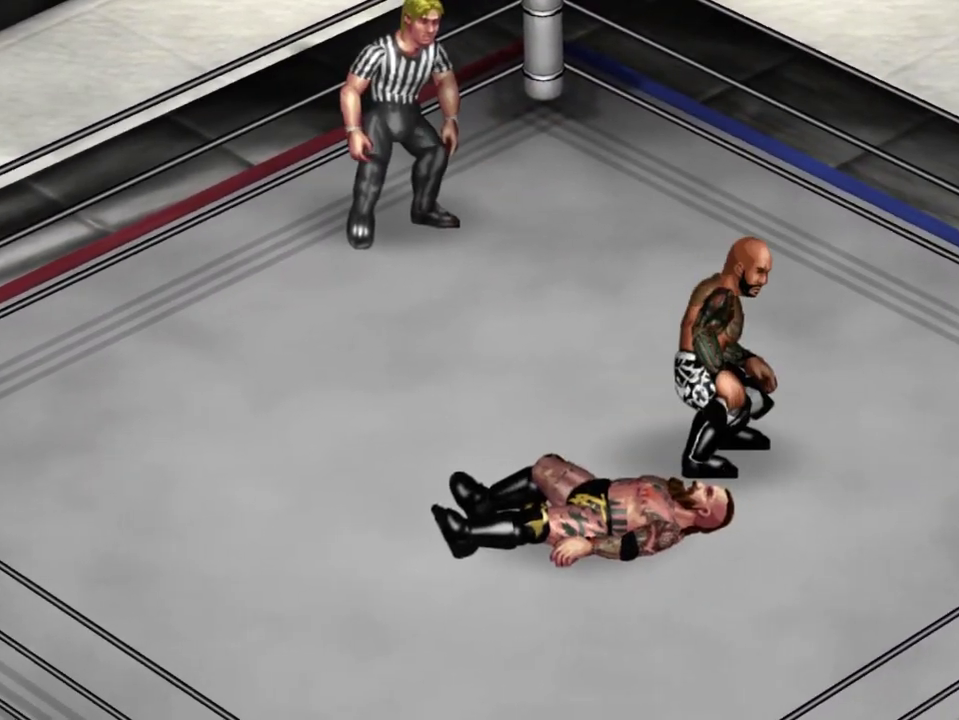
{"dt_ms": 900, "buttons": ["DPAD_RIGHT"], "events": [[817, "DPAD_RIGHT", "down"]]}
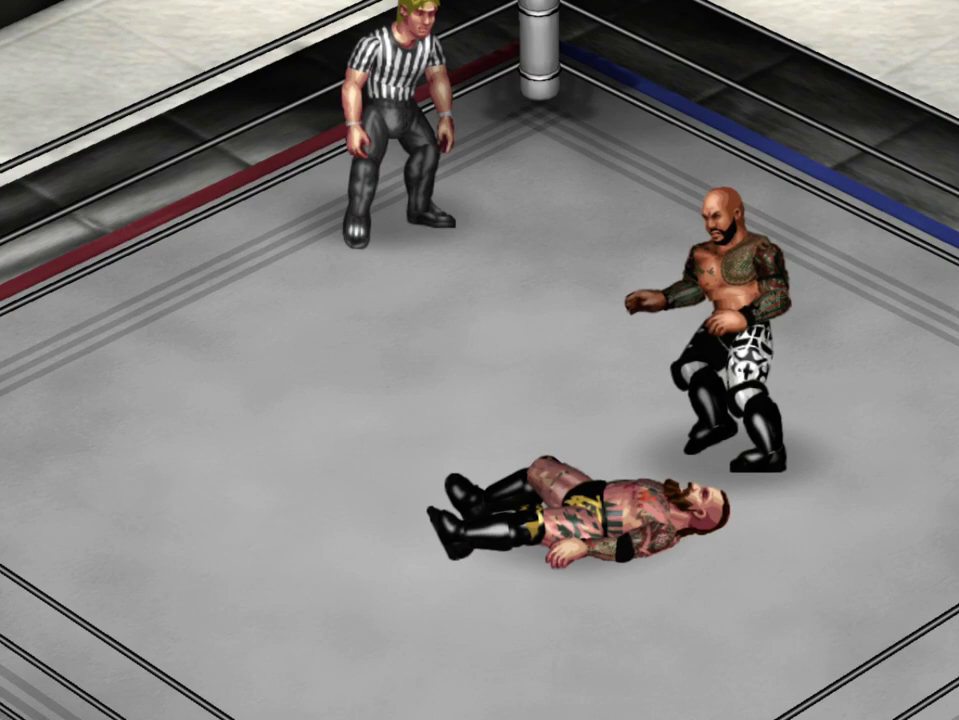
{"dt_ms": 300, "buttons": [], "events": [[100, "DPAD_RIGHT", "up"]]}